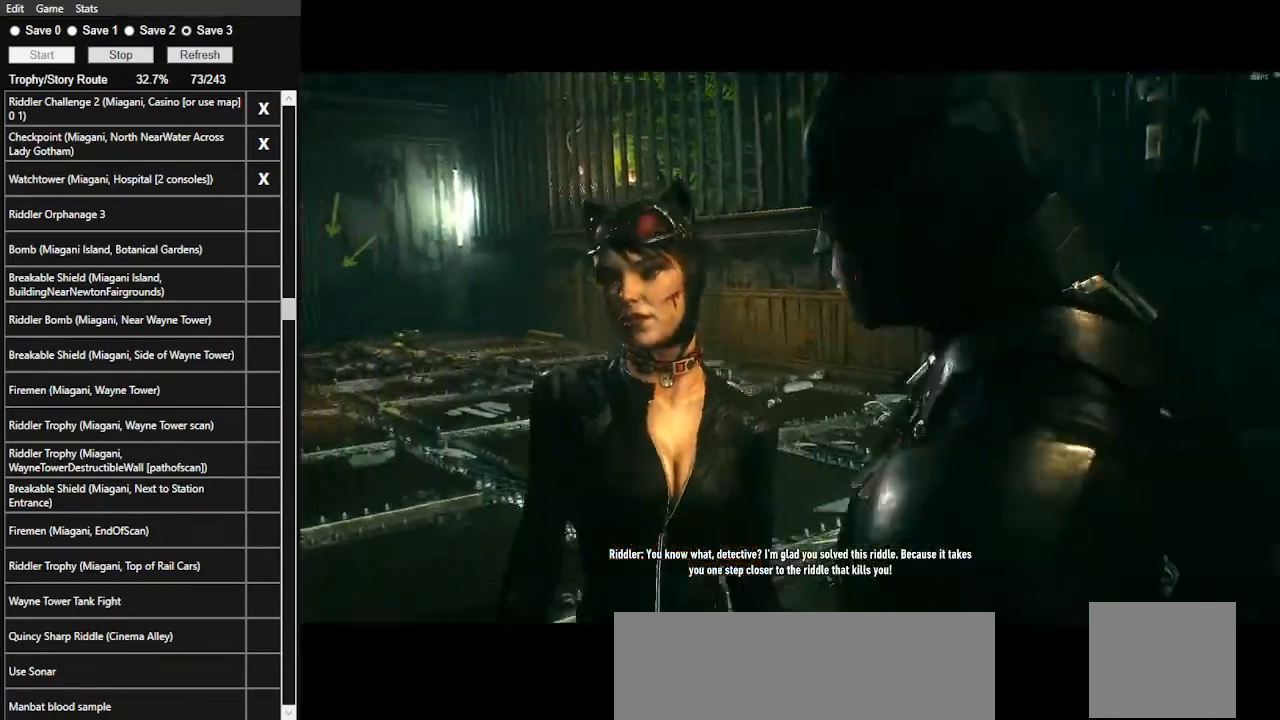
Gameplay with keyboard and mouse; each line is a JSON object with the keys and mouse buttons held at the frame after it. "events" lists presses ("down") and releases ("up") of ".", "/", "0", "1", "2", "3", "4", "5", "6", "7", "8", "9", "a", "alt_l", "alt_r", "b", "backslash", "backspace", "c", "caps_lock", "comma", "ctrl_l", "ctrl_r", "d", "e", "equals", "f", "g", "h", "i", "j", "k", "l", "lbracket", "m", "minus", "n", "o", "p", "q", "quote", "r", "rbracket", "return", "s", "semicolon", "shift_l", "shift_r", "space", "super_l", "super_r", "t", "tab", "tilde", "u", "v", "w", "x", "y", "z", "mouse_left", "mouse_wheel" and "mouse_right" between this image and that frame as [ms after this image, input, new state], when the widget could be followed in between. "mouse_left", "mouse_wheel", "mouse_right" = the "left", "wheel", "right" buttons of the "mouse" list. No other keys are recorded. "wheel" means that the mouse wheel is clicked or scrolled. Not read: mouse_move.
{"keys": ["a", "space", "w"], "mouse": [], "events": [[167, "a", "down"], [167, "space", "down"], [167, "w", "down"]]}
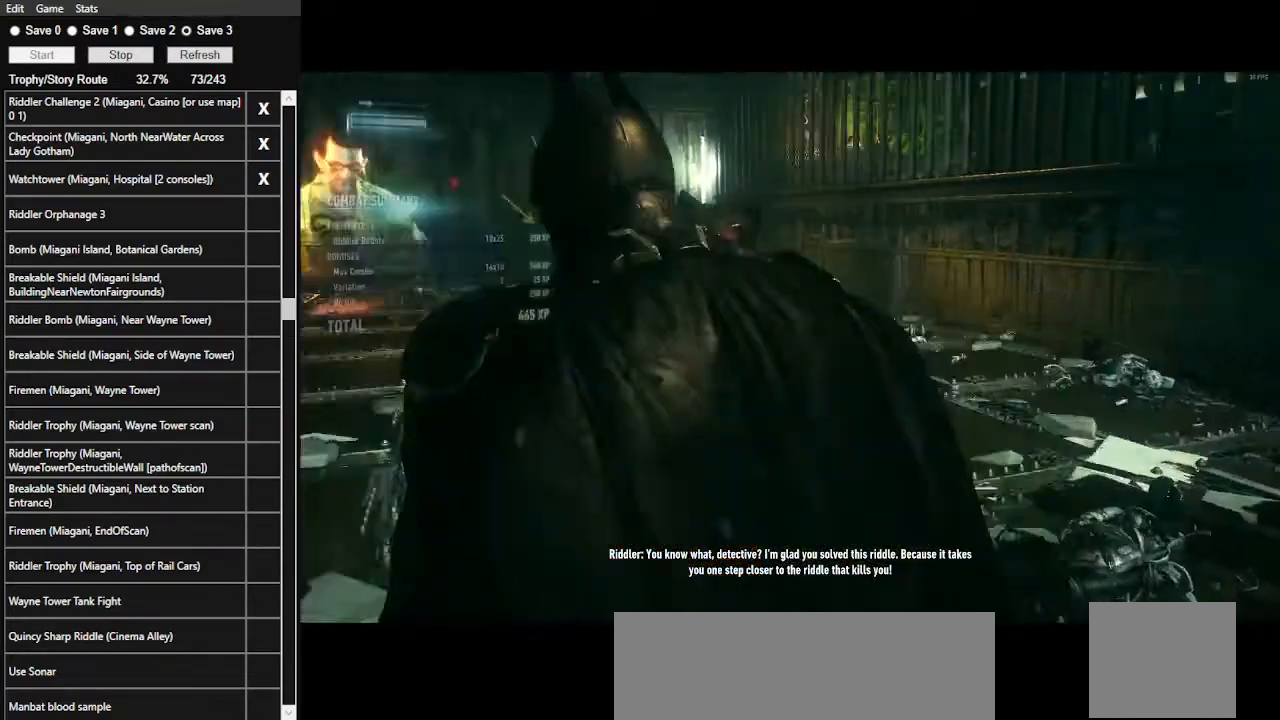
{"keys": ["space", "w"], "mouse": [], "events": [[300, "a", "up"]]}
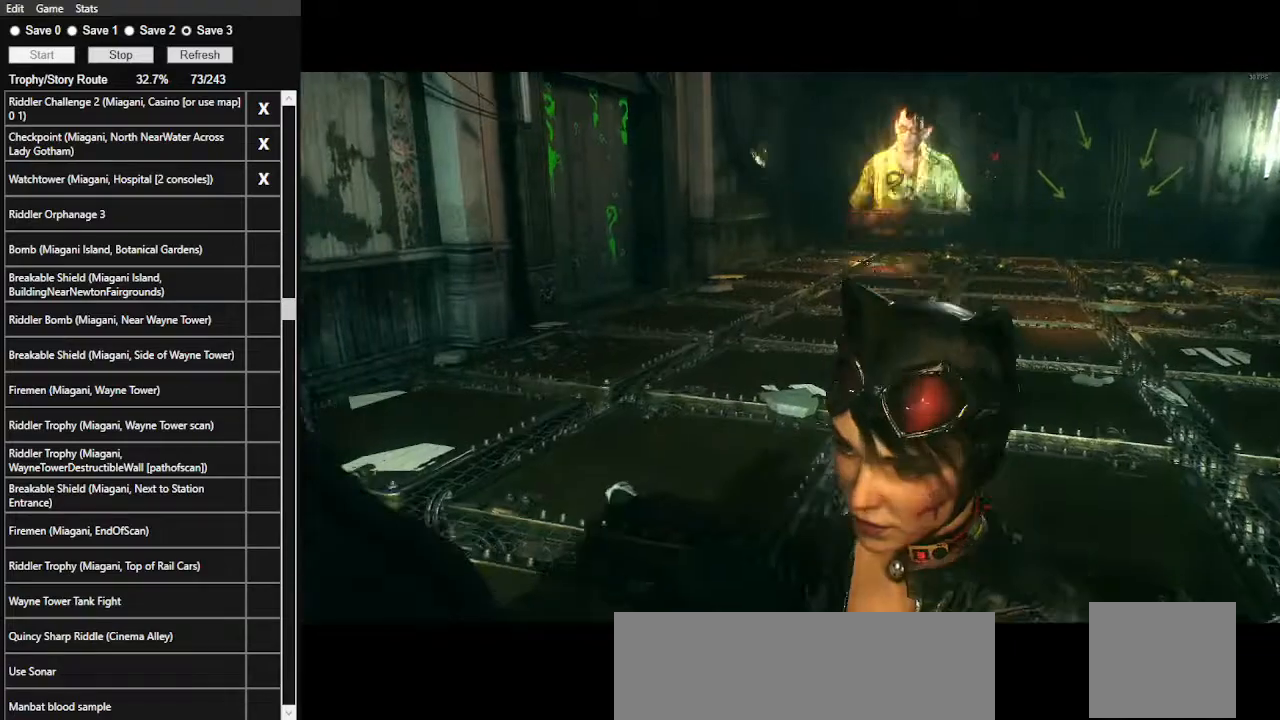
{"keys": ["d", "space", "w"], "mouse": [], "events": [[134, "d", "down"]]}
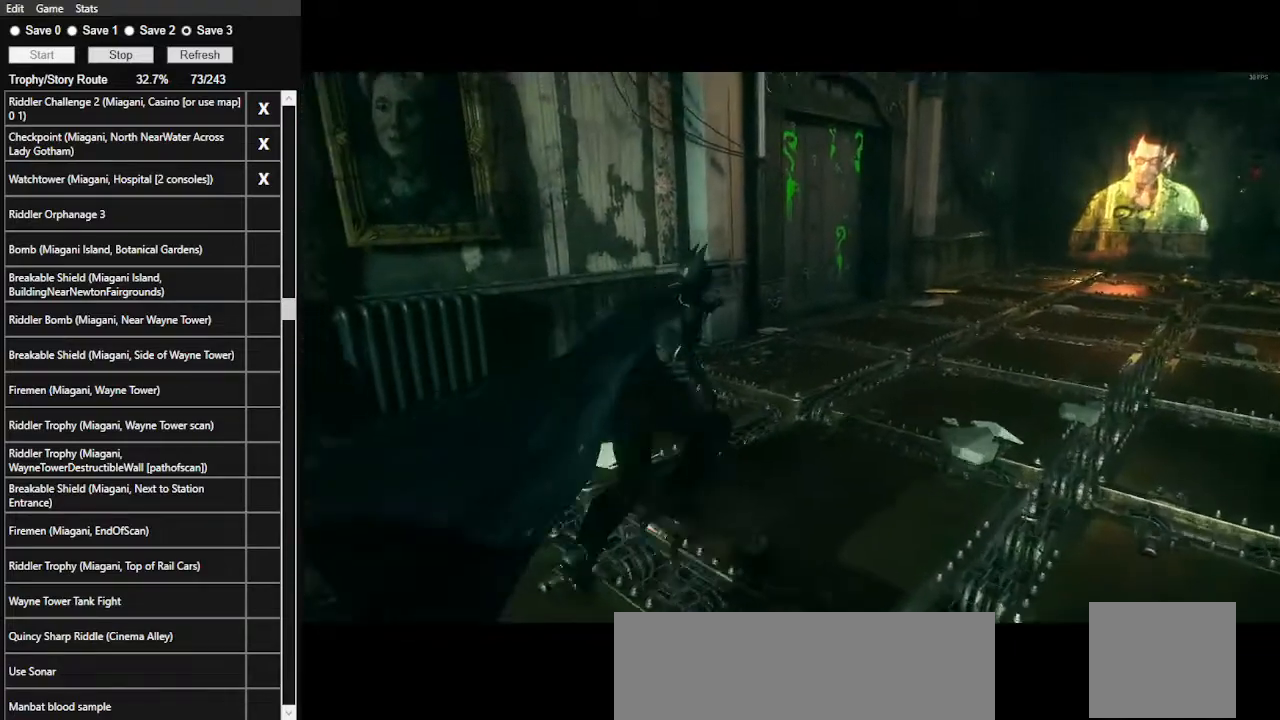
{"keys": ["d", "space", "w"], "mouse": [], "events": []}
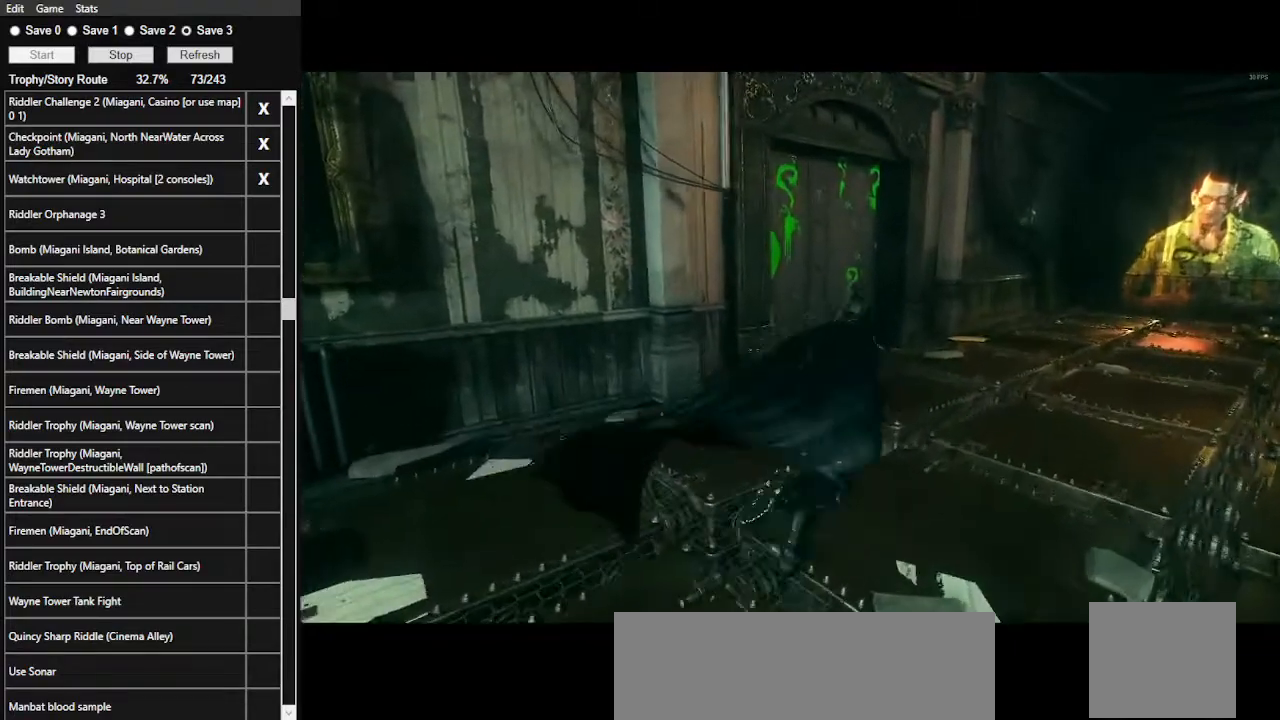
{"keys": ["space", "w"], "mouse": [], "events": [[300, "d", "up"]]}
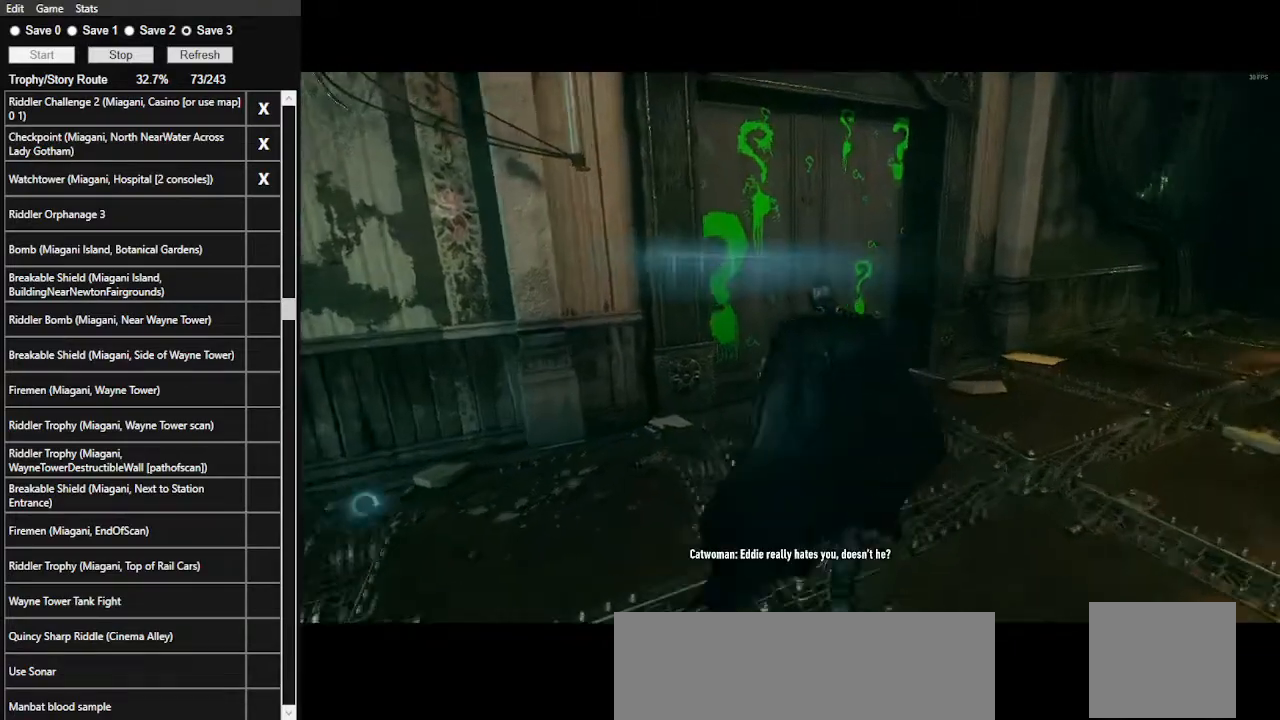
{"keys": [], "mouse": [], "events": [[367, "space", "up"], [367, "w", "up"]]}
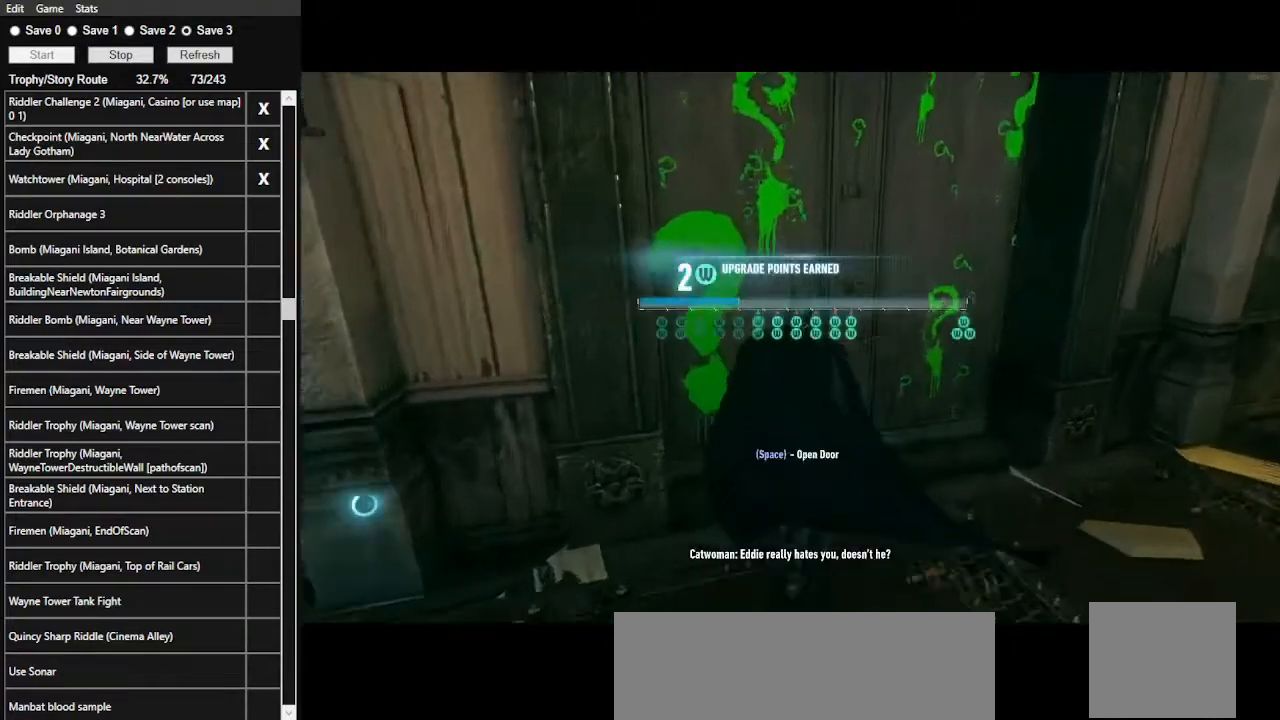
{"keys": [], "mouse": [], "events": [[134, "space", "down"], [334, "space", "up"]]}
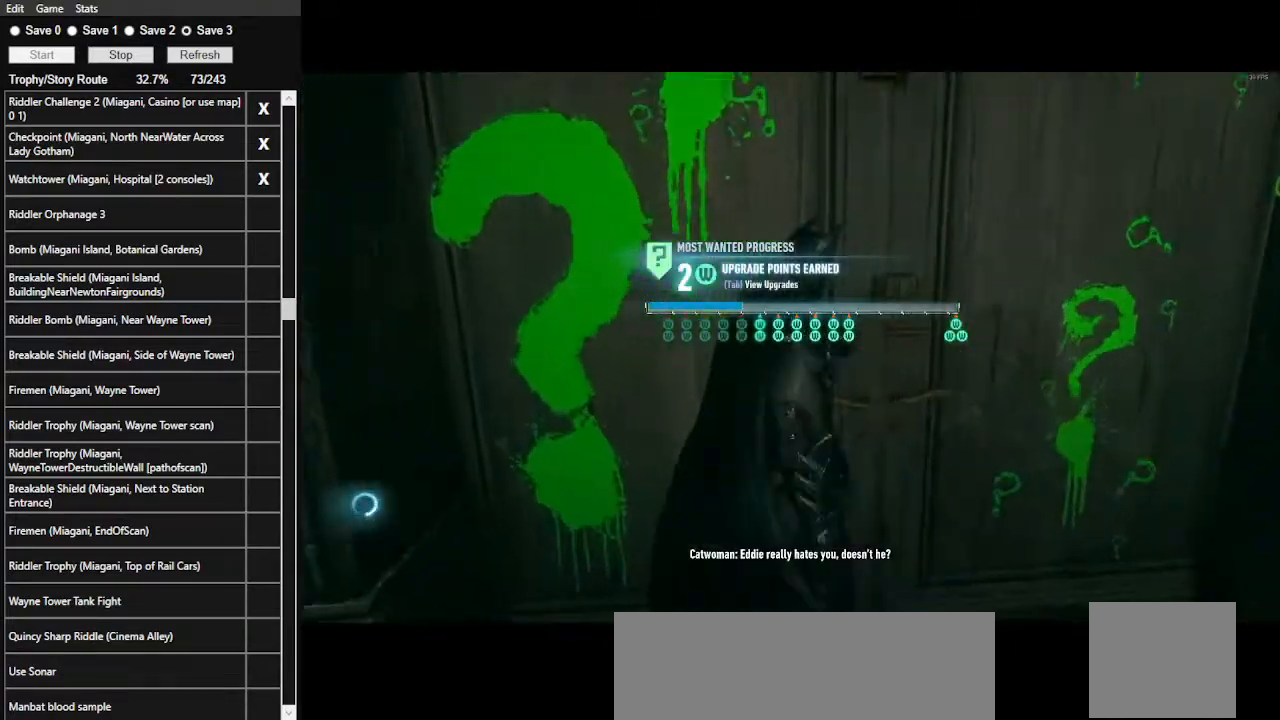
{"keys": [], "mouse": [], "events": []}
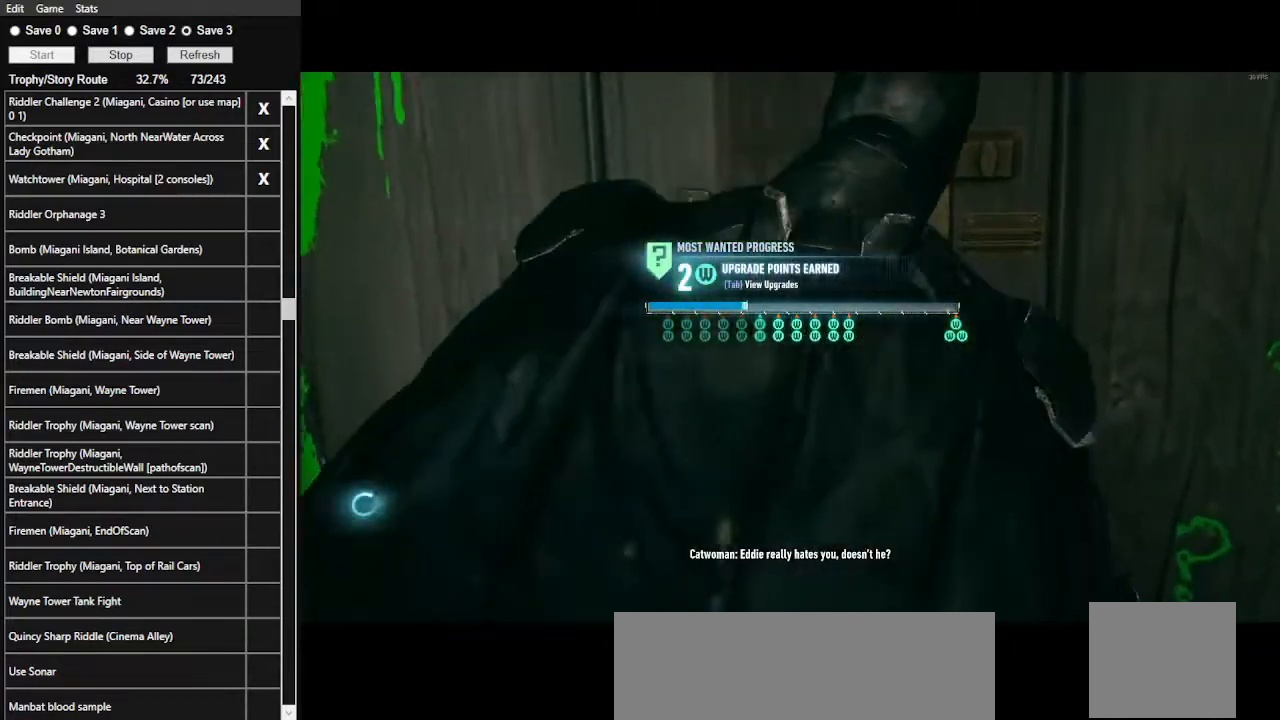
{"keys": [], "mouse": [], "events": []}
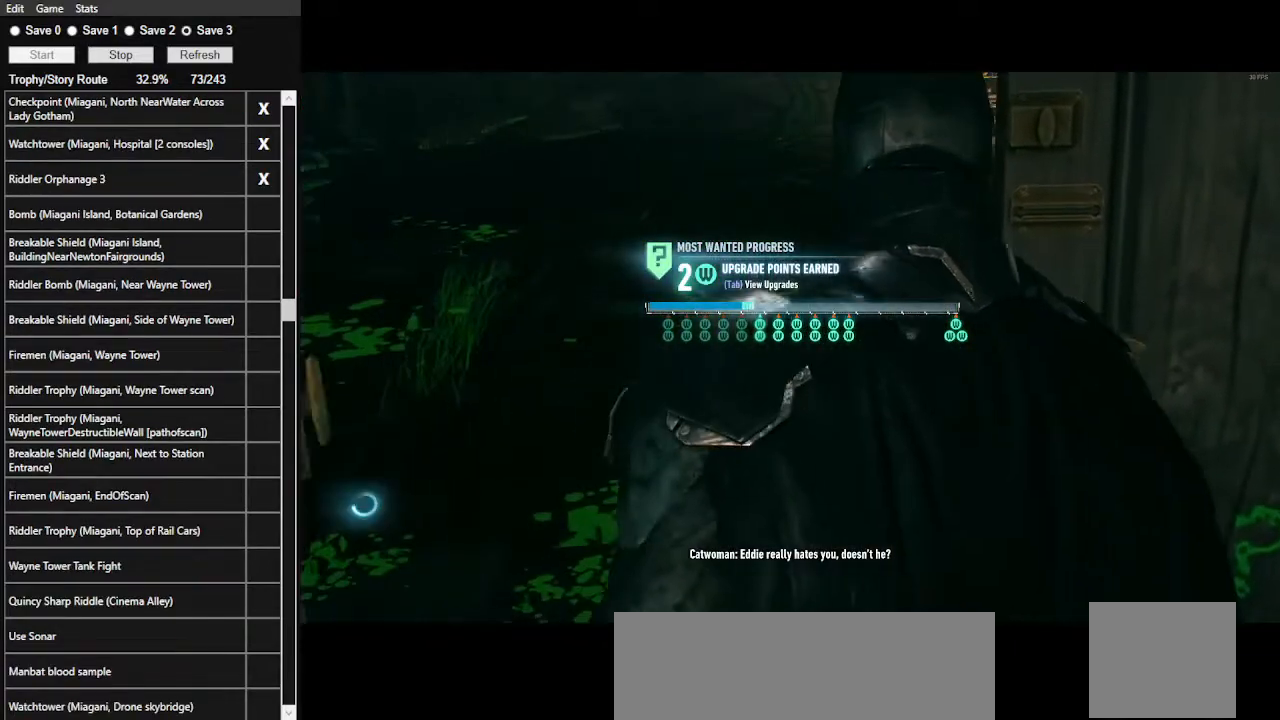
{"keys": [], "mouse": [], "events": []}
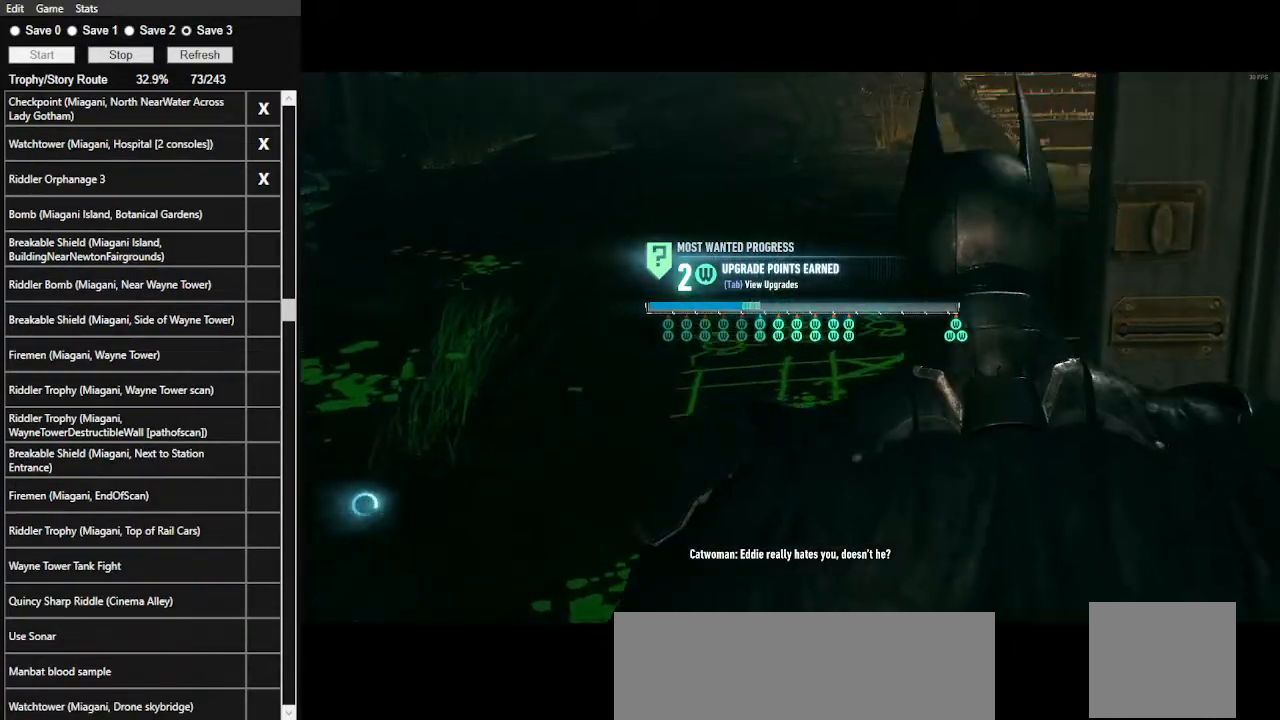
{"keys": [], "mouse": [], "events": []}
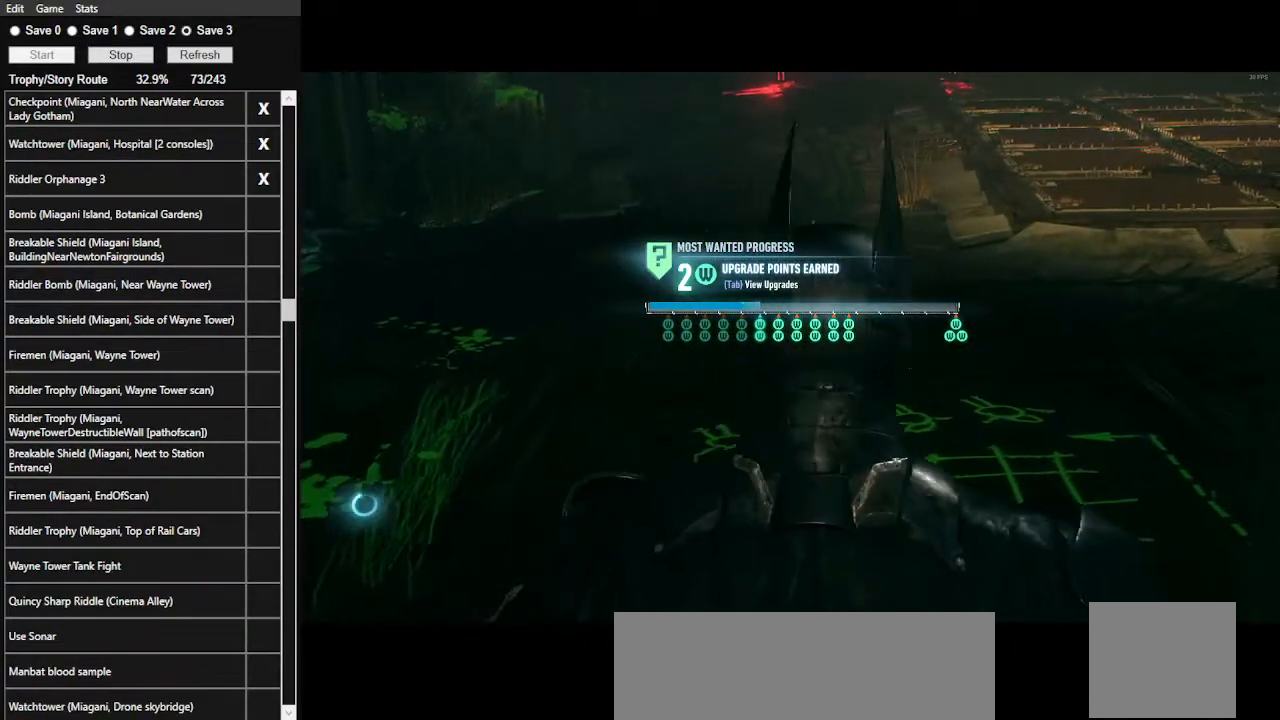
{"keys": [], "mouse": [], "events": []}
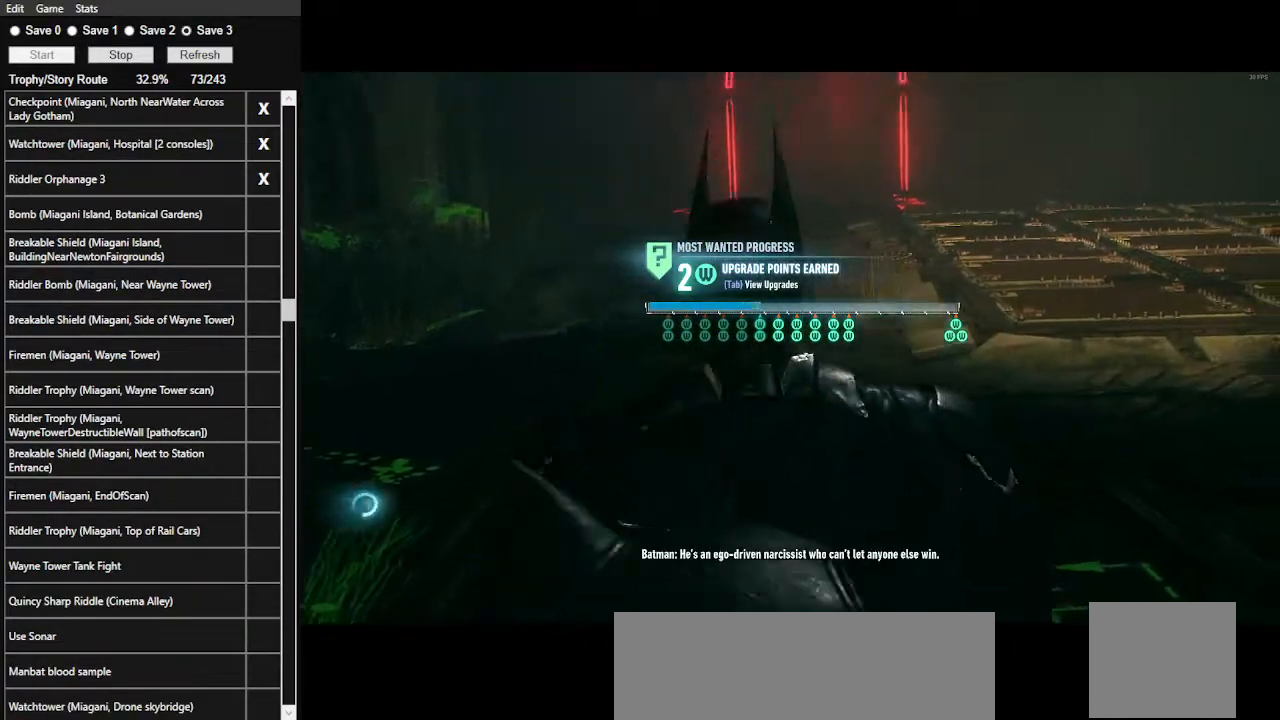
{"keys": [], "mouse": [], "events": []}
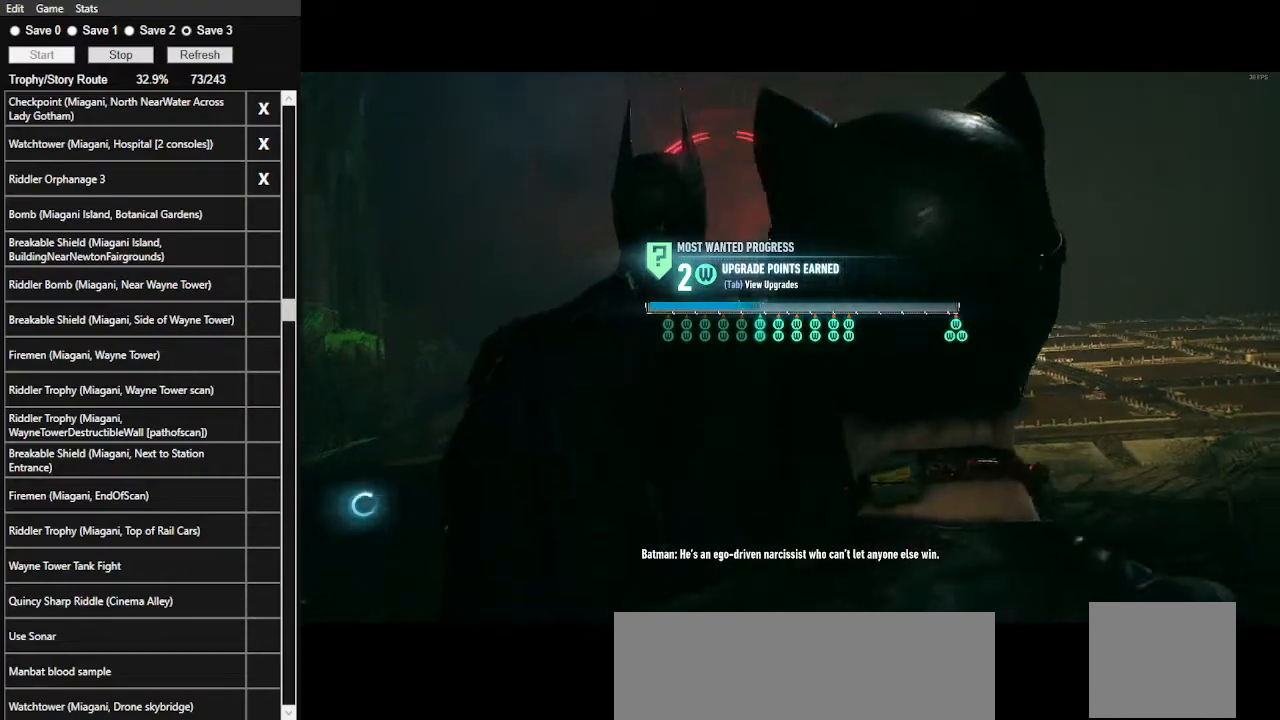
{"keys": [], "mouse": [], "events": []}
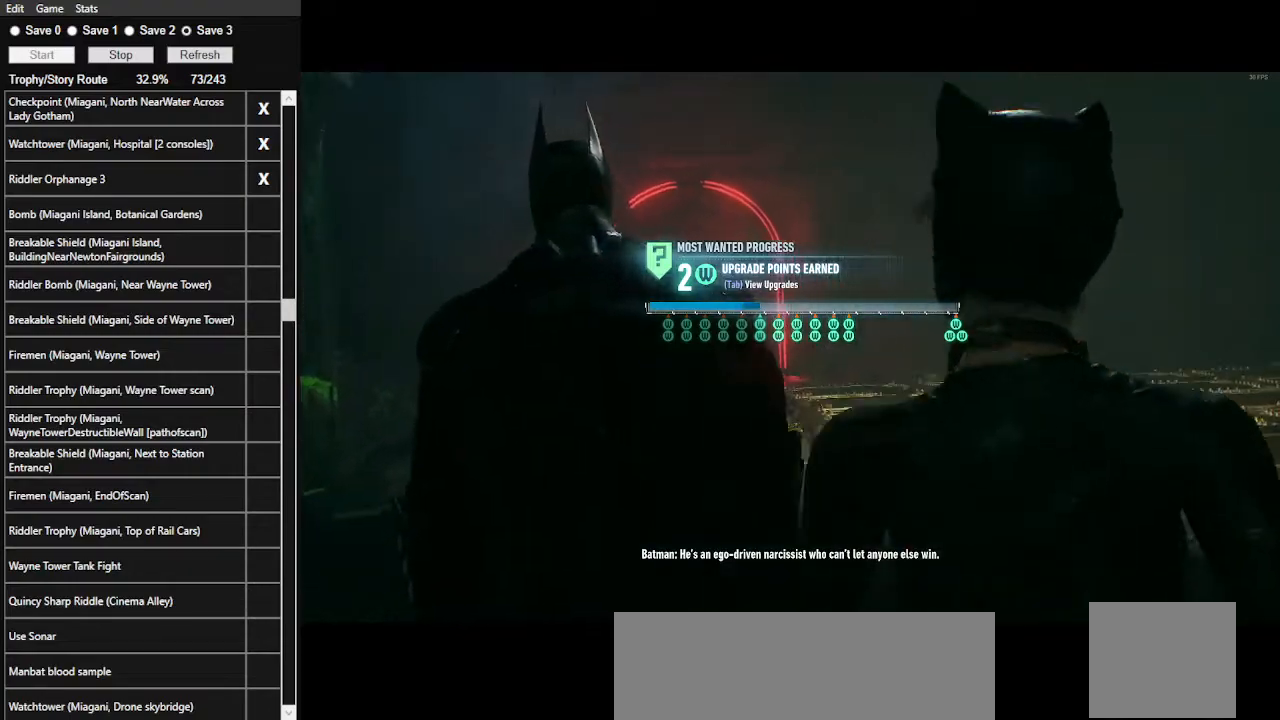
{"keys": [], "mouse": [], "events": []}
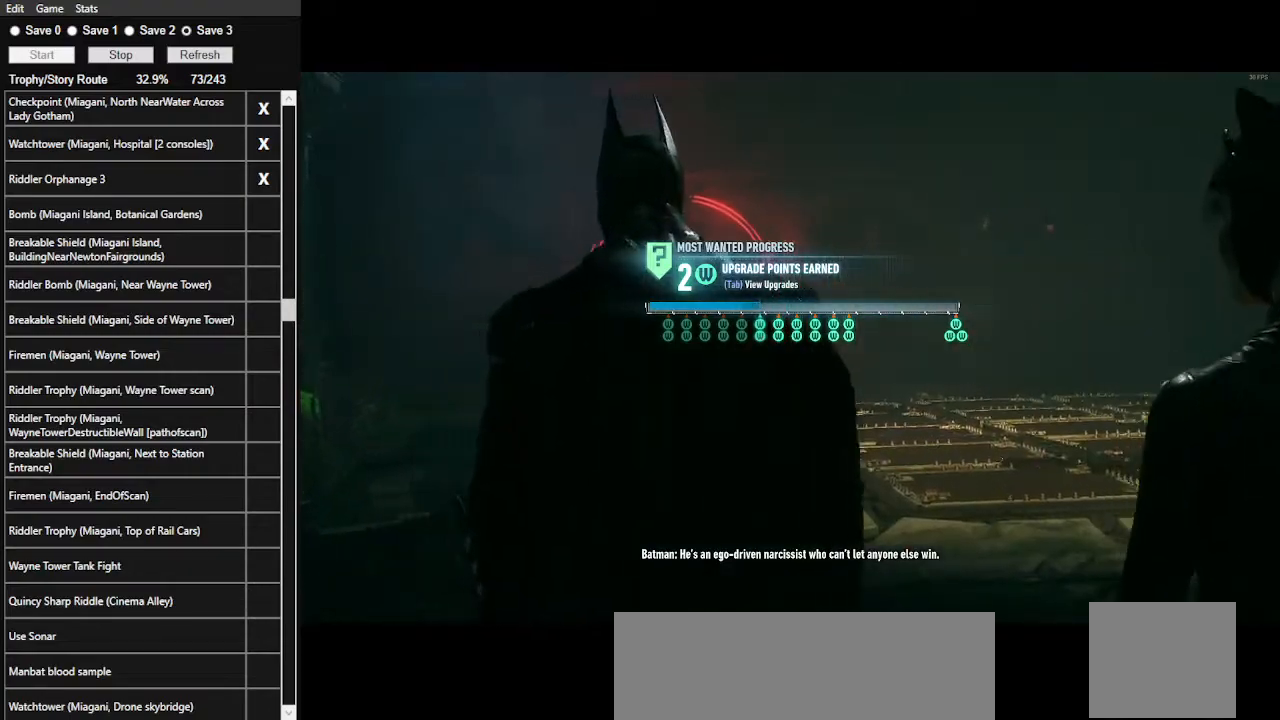
{"keys": [], "mouse": [], "events": [[34, "w", "down"], [467, "w", "up"]]}
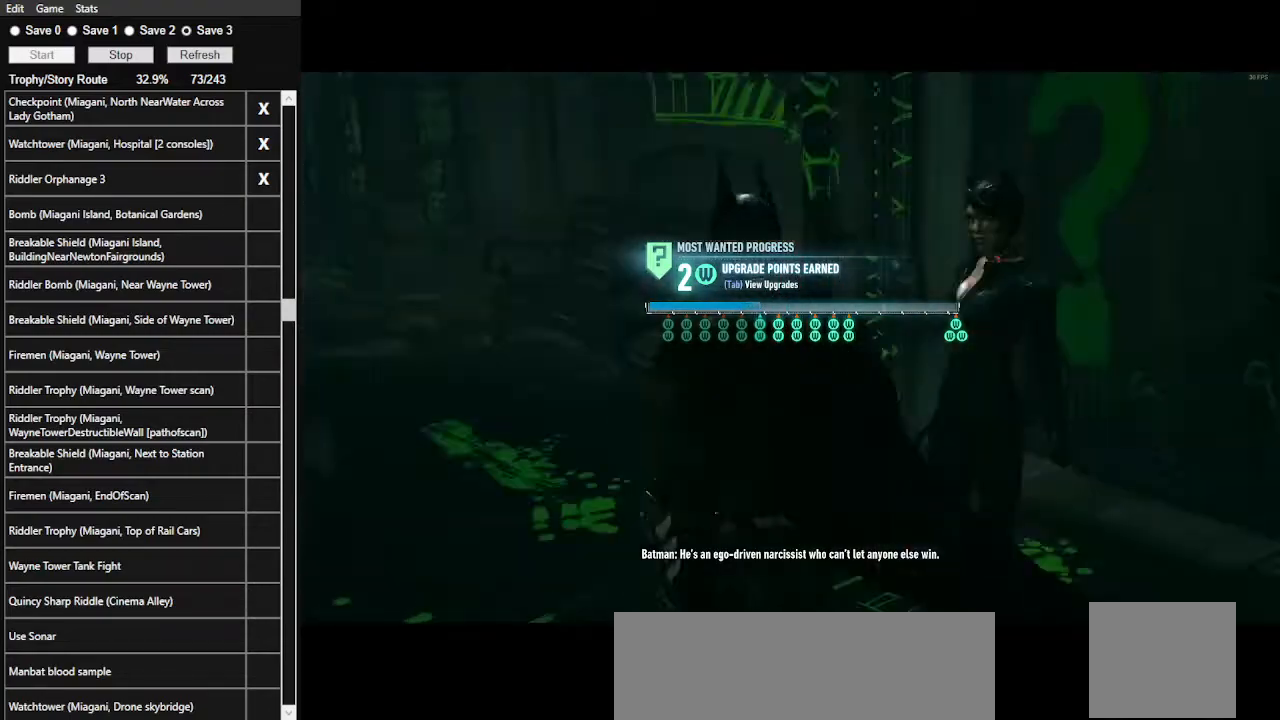
{"keys": [], "mouse": []}